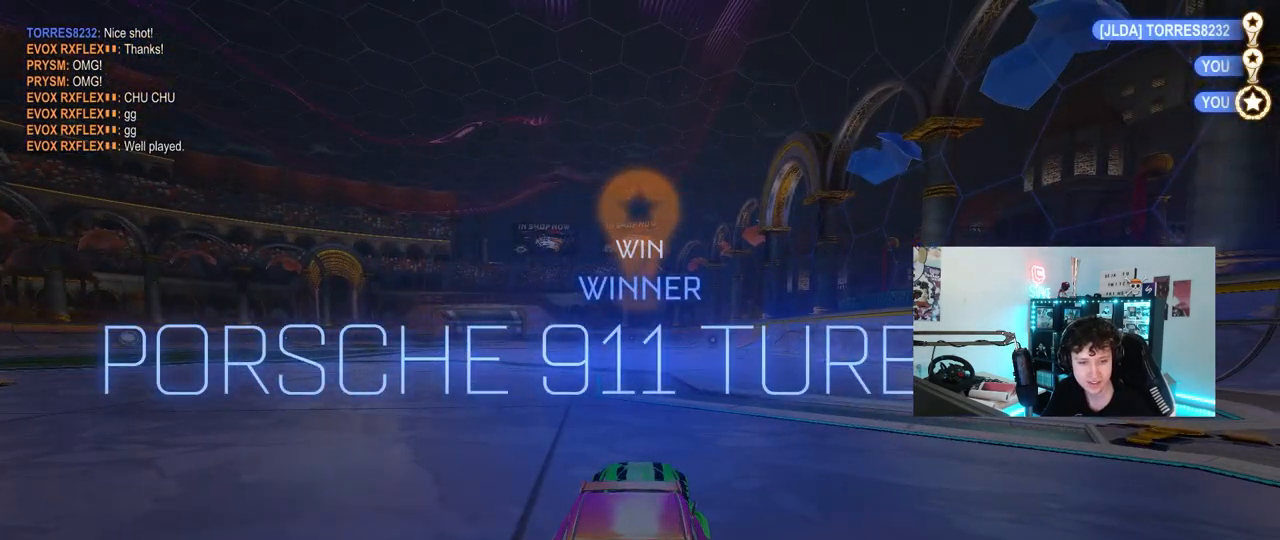
Gameplay with keyboard and mouse; each line is a JSON object with the keys and mouse buttons held at the frame after it. "events" lists presses ("down") and releases ("up") of "1", "2", "3", "4", "5", "a", "alt", "c", "caps_lock", "ctrl", "d", "e", "f", "g", "q", "r", "s", "shift", "space", "t", "tab", "v", "w", "x", "z", "mouse_left", "mouse_wheel" and "mouse_right" between this image and that frame as [ms after this image, input, new state], when the widget could be followed in between. "mouse_left", "mouse_wheel", "mouse_right" = the "left", "wheel", "right" buttons of the "mouse" list. No other keys are recorded. "wheel" means that the mouse wheel is clicked or scrolled. "mouse_move" is the direction in which the mouse moves at that frame (one of eight, or "still"), when it could be read.
{"keys": [], "mouse": [], "mouse_move": "still", "events": []}
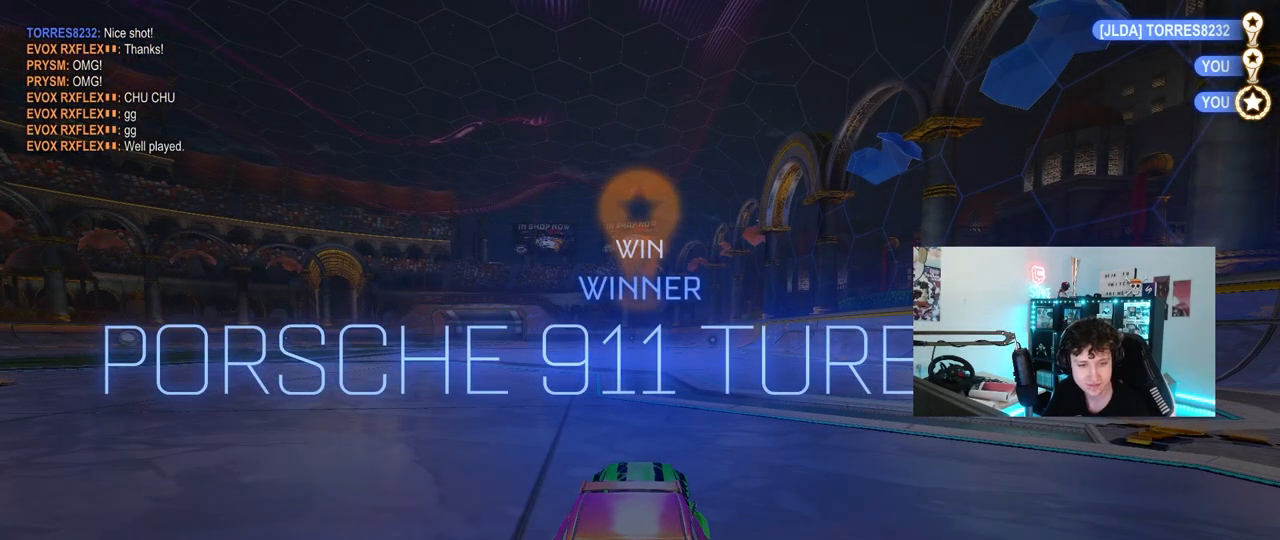
{"keys": [], "mouse": [], "mouse_move": "still", "events": []}
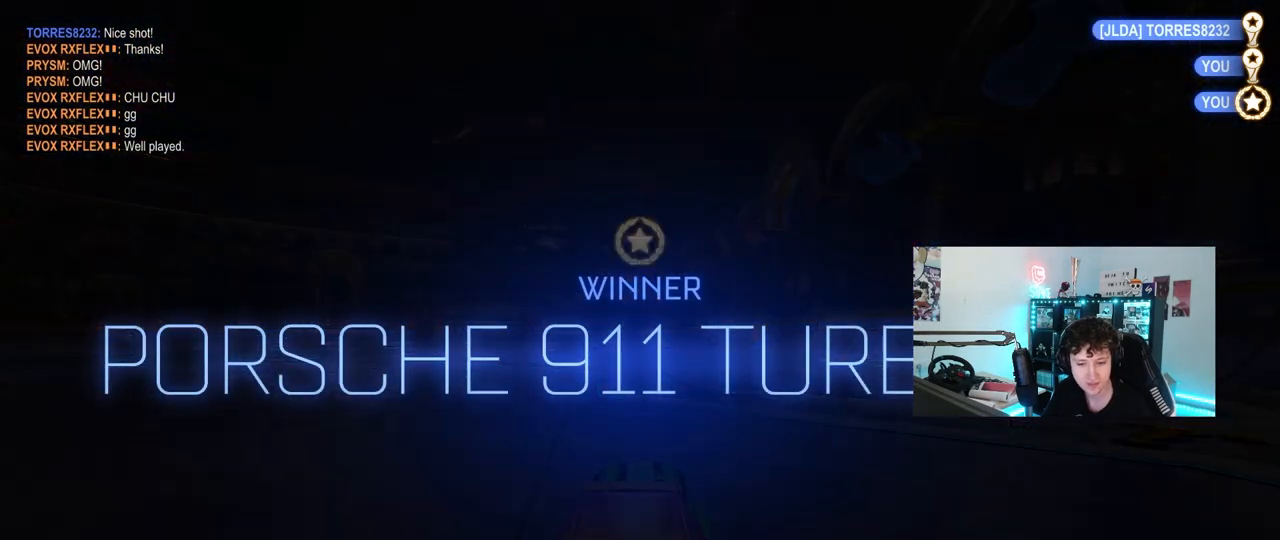
{"keys": [], "mouse": [], "mouse_move": "still", "events": []}
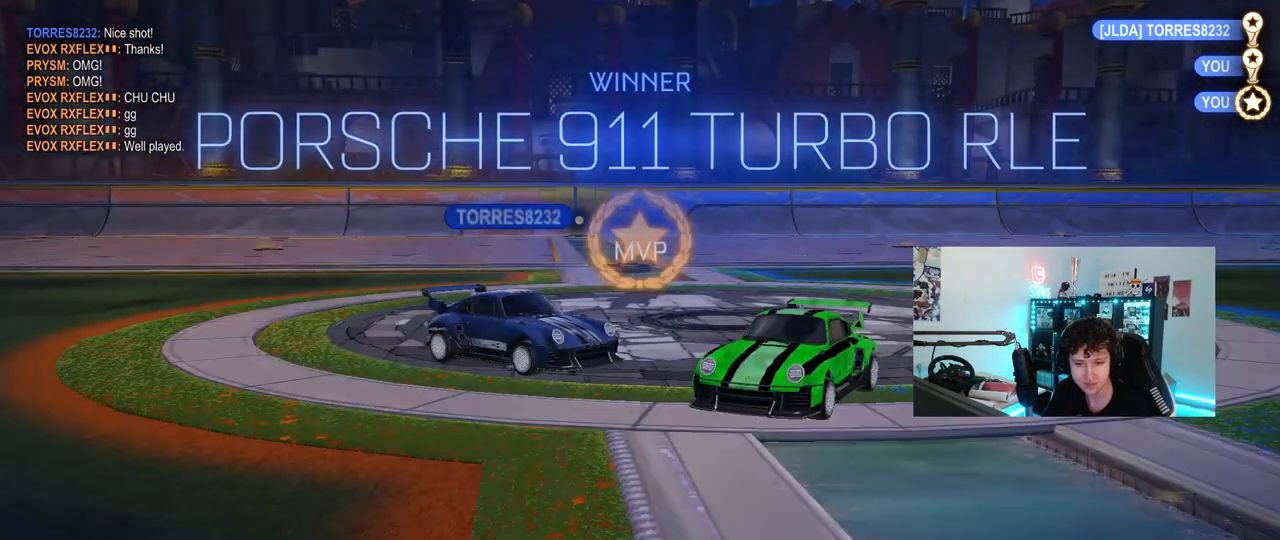
{"keys": [], "mouse": [], "mouse_move": "still", "events": []}
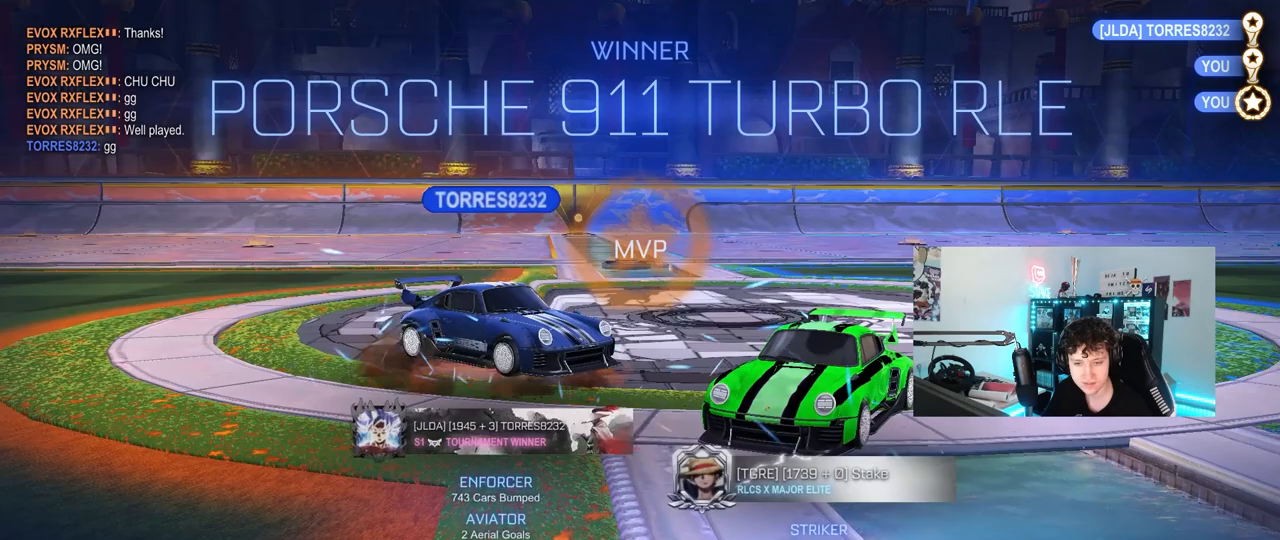
{"keys": [], "mouse": [], "mouse_move": "still", "events": []}
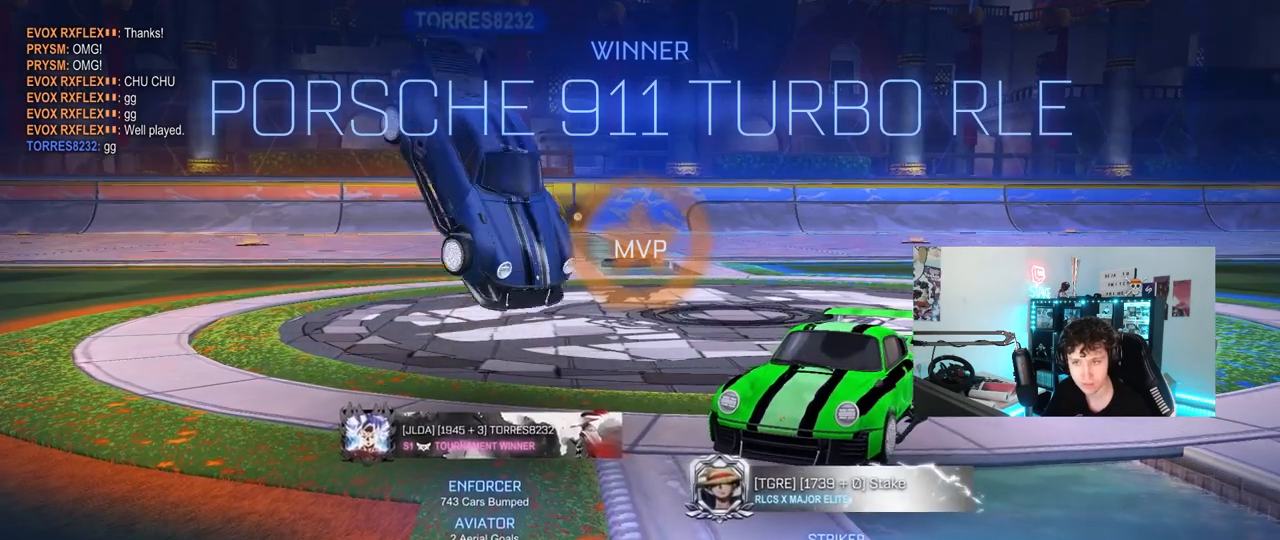
{"keys": [], "mouse": [], "mouse_move": "still", "events": []}
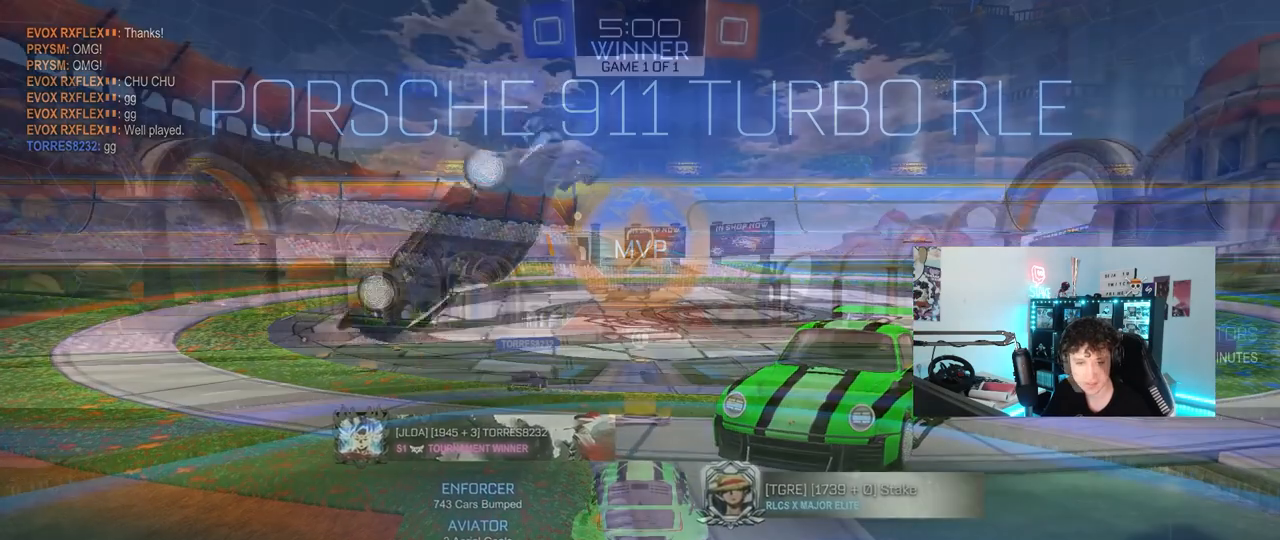
{"keys": [], "mouse": [], "mouse_move": "still", "events": []}
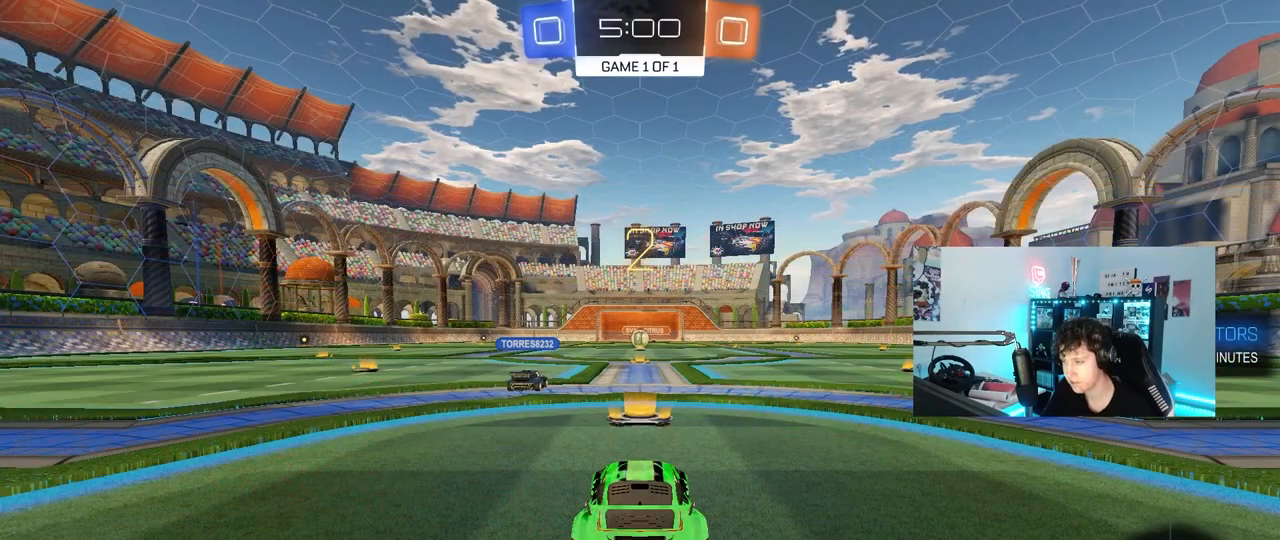
{"keys": ["tab", "w"], "mouse": [], "mouse_move": "down-right", "events": [[133, "tab", "down"], [417, "w", "down"]]}
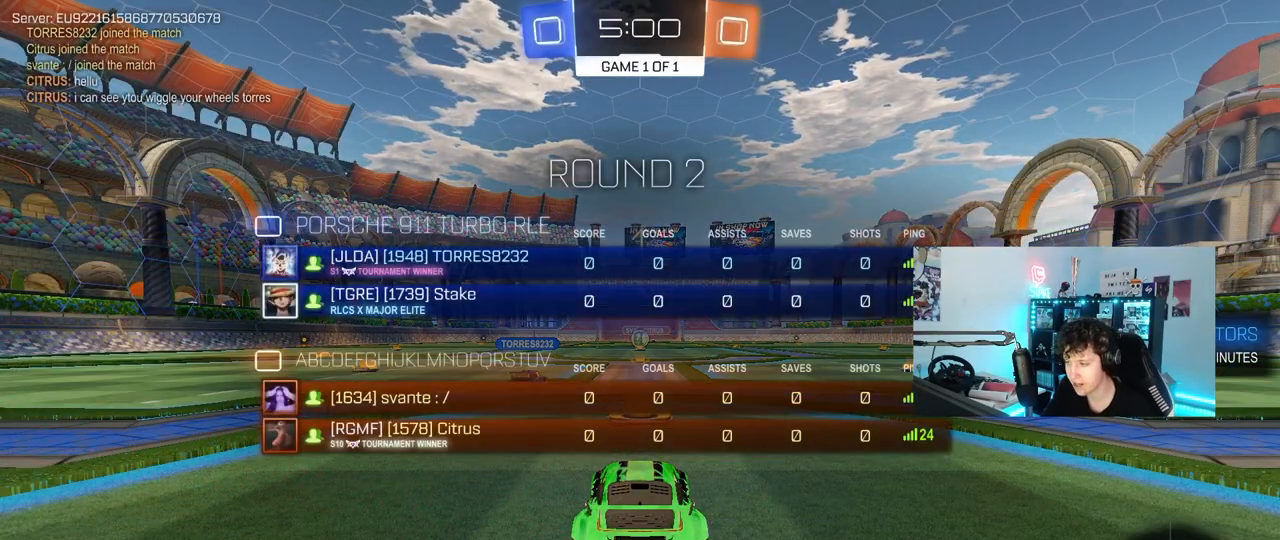
{"keys": ["tab"], "mouse": [], "mouse_move": "right", "events": [[200, "space", "down"], [383, "space", "up"], [383, "w", "up"]]}
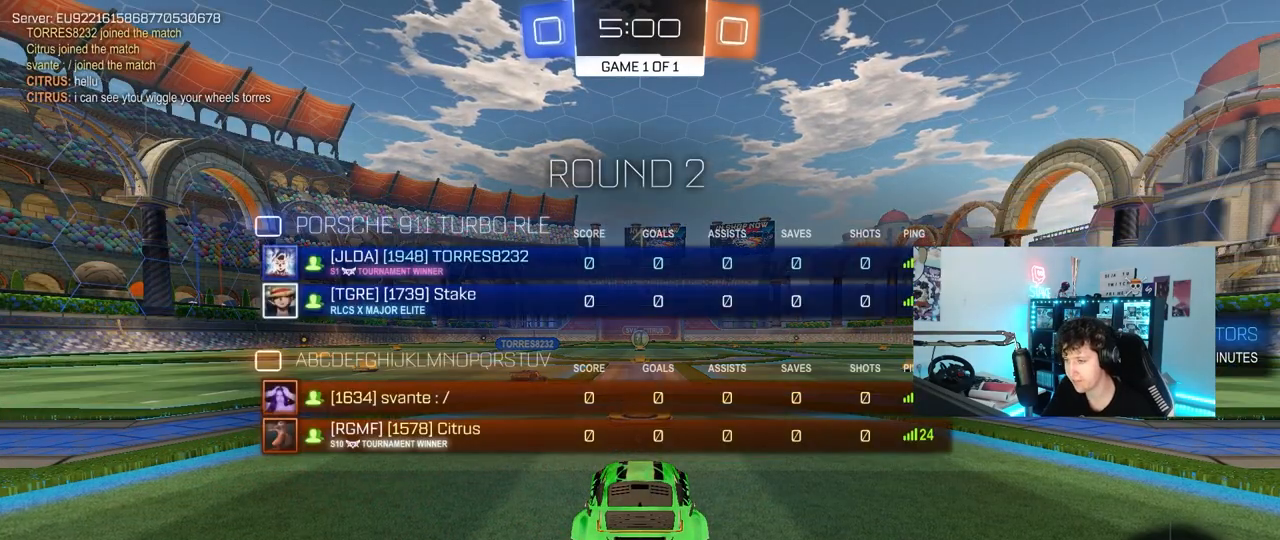
{"keys": [], "mouse": [], "mouse_move": "right", "events": [[267, "tab", "up"]]}
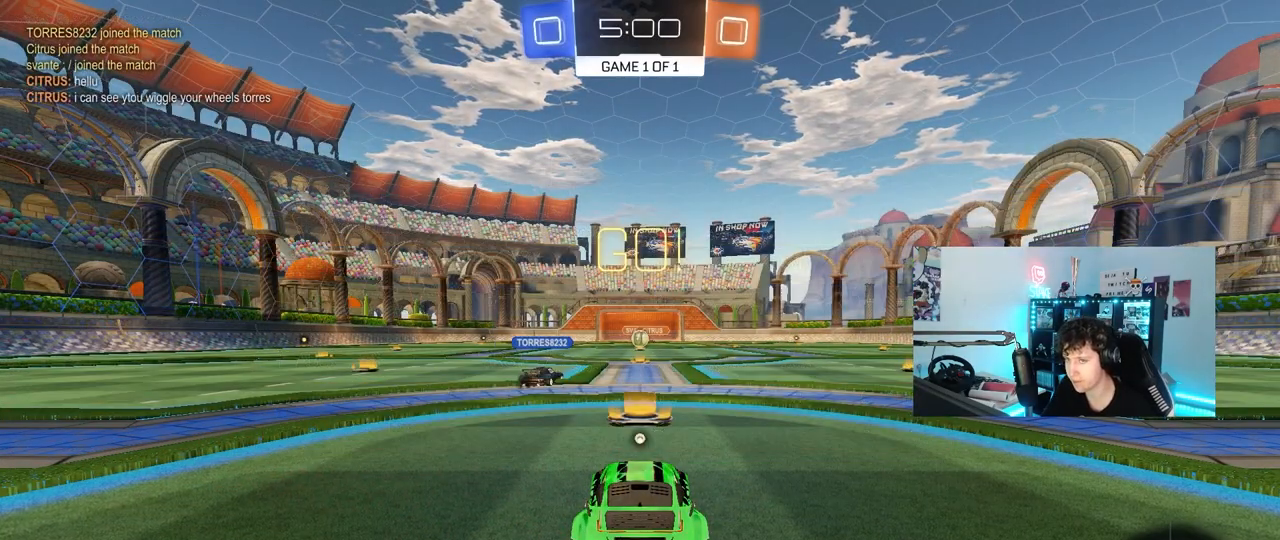
{"keys": [], "mouse": [], "mouse_move": "still", "events": [[50, "tab", "down"], [283, "tab", "up"], [333, "w", "down"], [417, "mouse_right", "down"], [467, "mouse_right", "up"], [467, "w", "up"]]}
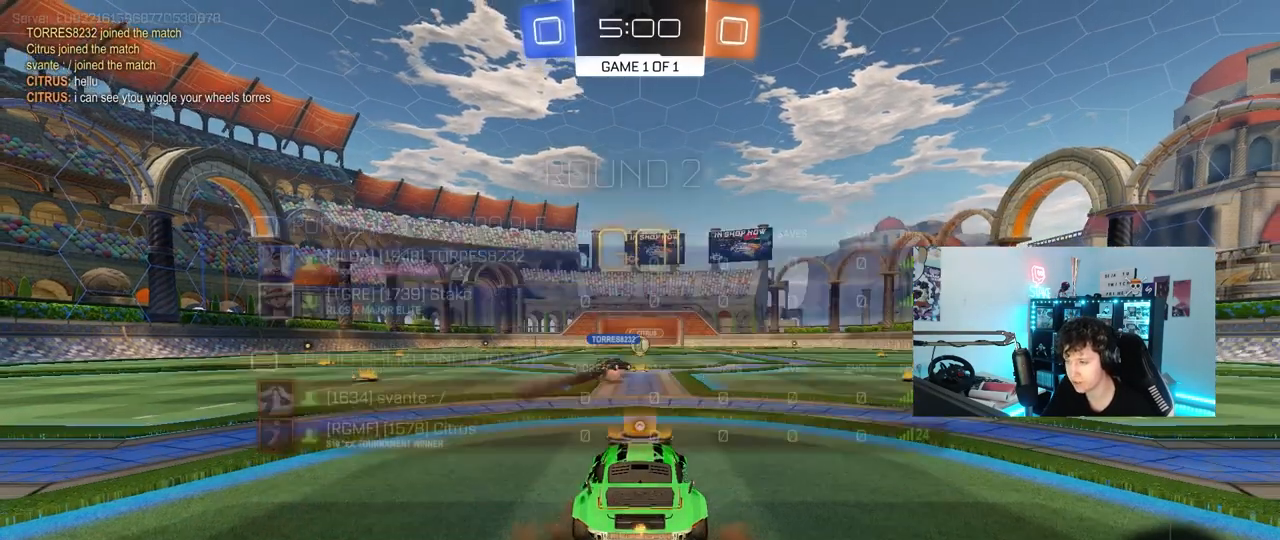
{"keys": ["space"], "mouse": [], "mouse_move": "still", "events": [[117, "w", "down"], [150, "w", "up"], [433, "space", "down"]]}
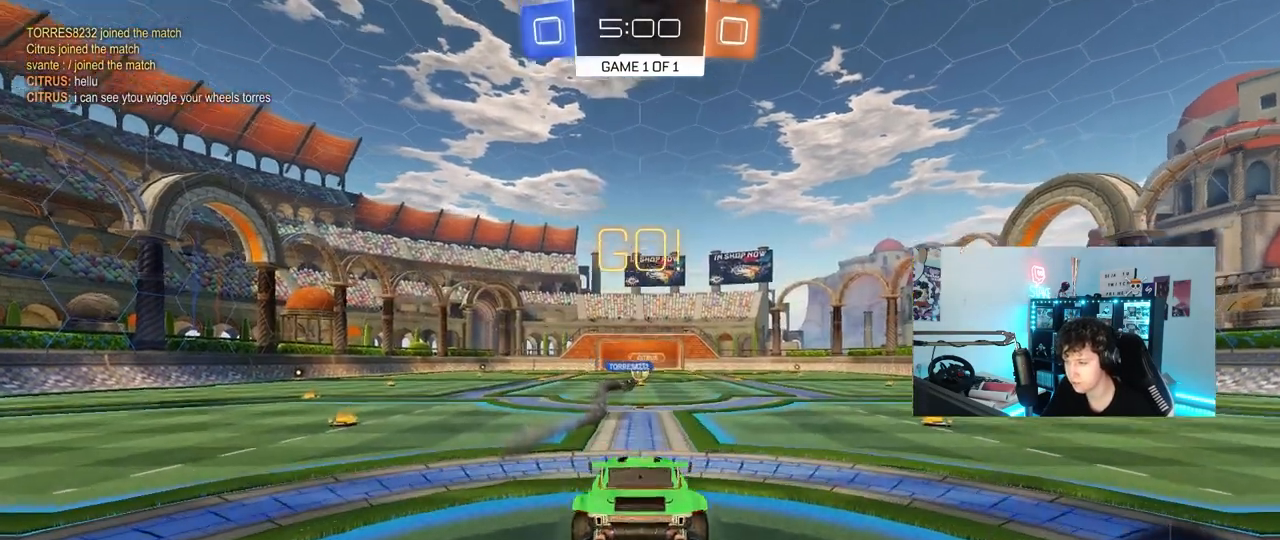
{"keys": ["w"], "mouse": [], "mouse_move": "still", "events": [[33, "space", "up"], [133, "s", "down"], [367, "s", "up"], [500, "w", "down"]]}
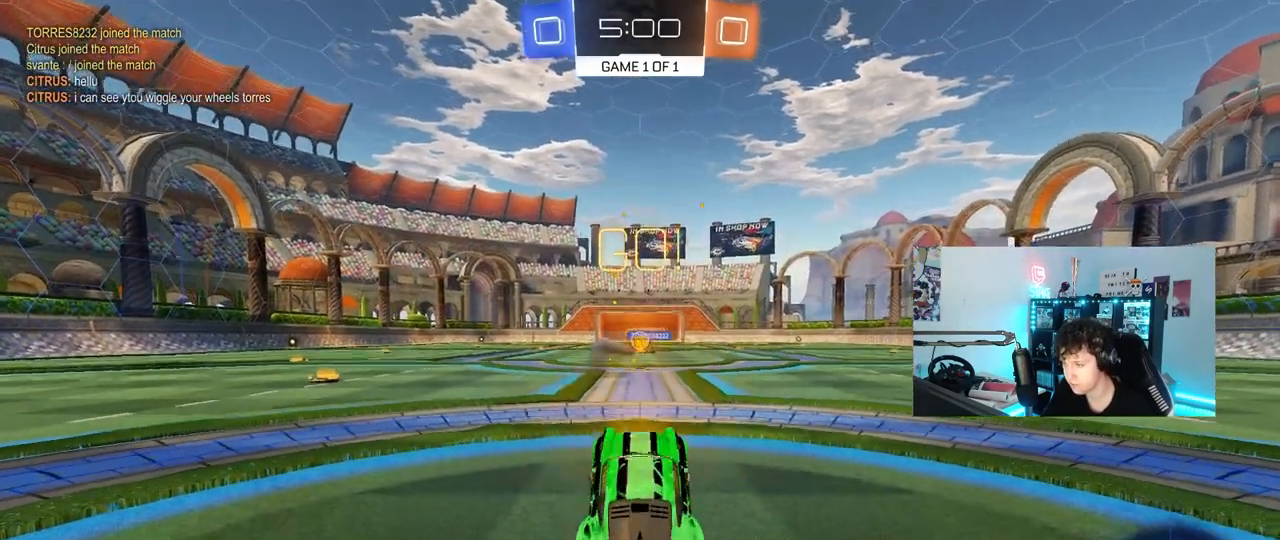
{"keys": ["a", "w"], "mouse": [], "mouse_move": "still", "events": [[50, "mouse_right", "down"], [133, "mouse_right", "up"], [133, "w", "up"], [183, "s", "down"], [283, "s", "up"], [417, "a", "down"], [417, "w", "down"]]}
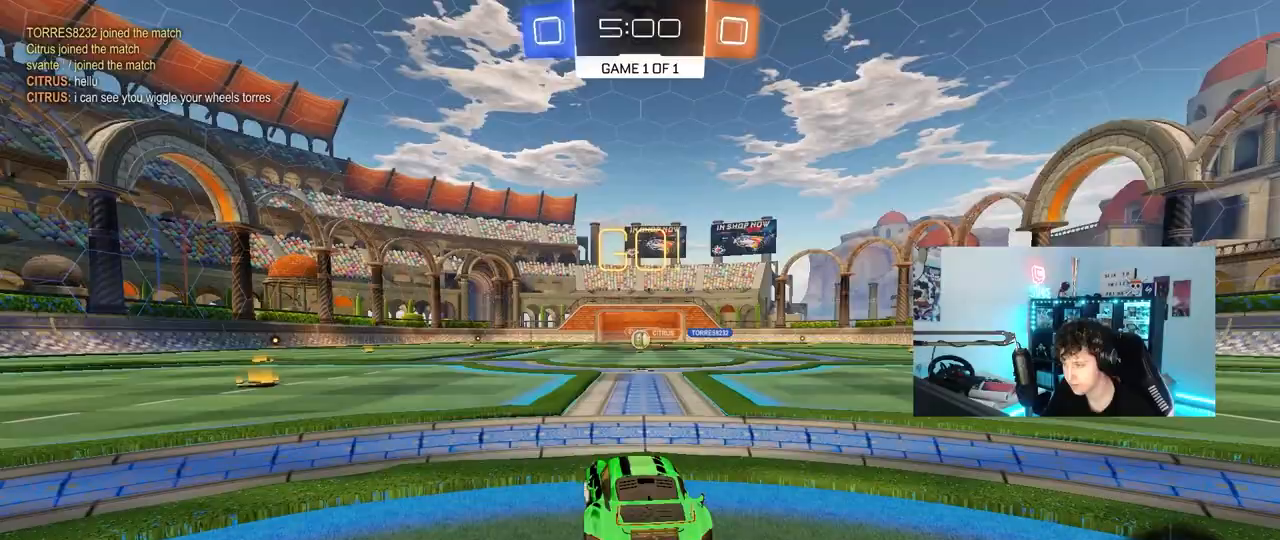
{"keys": ["w"], "mouse": ["left"], "mouse_move": "still", "events": [[150, "a", "up"], [150, "d", "down"], [250, "mouse_left", "down"], [383, "d", "up"]]}
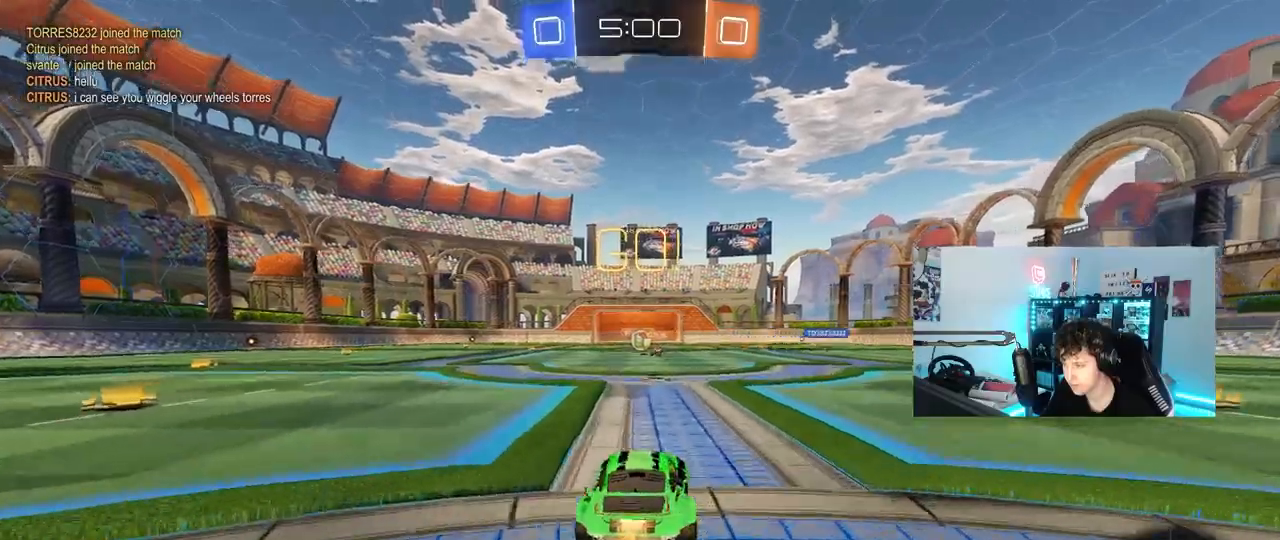
{"keys": ["a", "w"], "mouse": ["left"], "mouse_move": "still", "events": [[33, "a", "down"], [83, "a", "up"], [83, "w", "up"], [217, "mouse_right", "down"], [267, "s", "down"], [317, "d", "down"], [367, "d", "up"], [367, "mouse_right", "up"], [400, "s", "up"], [500, "a", "down"], [500, "w", "down"]]}
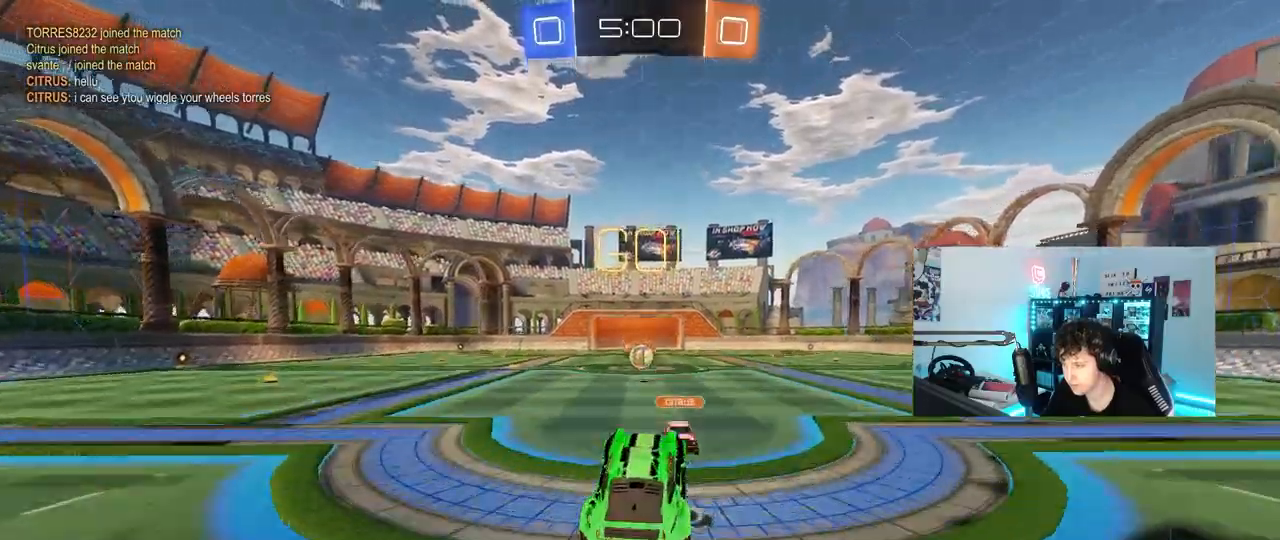
{"keys": ["s"], "mouse": ["left"], "mouse_move": "still", "events": [[183, "a", "up"], [183, "w", "up"], [283, "mouse_left", "up"], [367, "mouse_left", "down"], [467, "s", "down"]]}
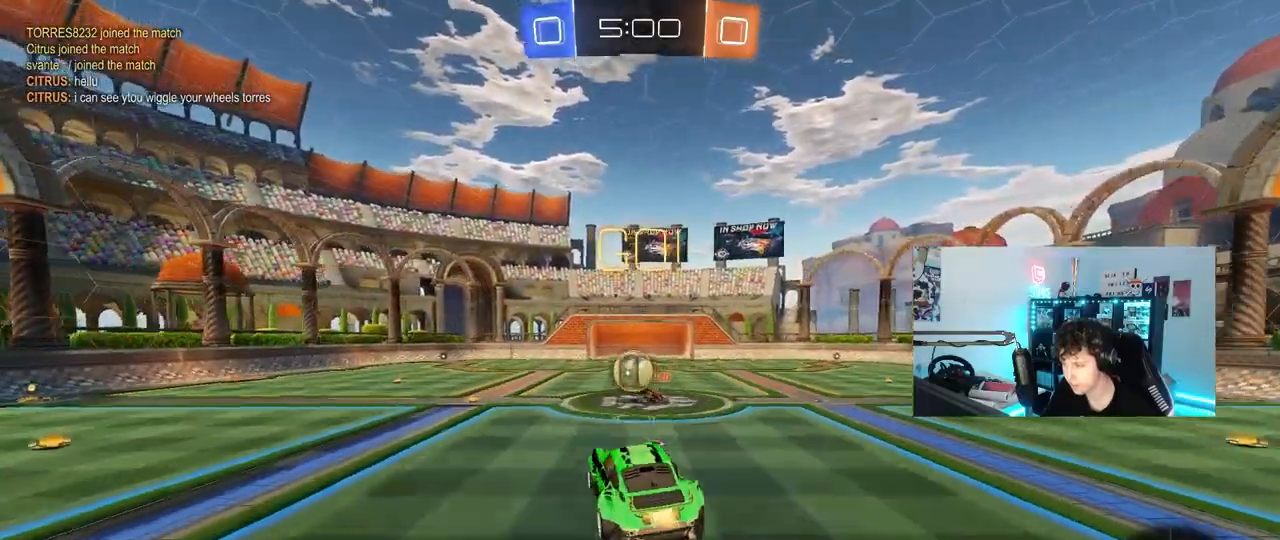
{"keys": ["a", "shift"], "mouse": [], "events": [[67, "a", "down"], [100, "s", "up"], [150, "a", "up"], [150, "shift", "down"], [200, "a", "down"], [250, "mouse_right", "down"], [433, "mouse_left", "up"], [433, "mouse_right", "up"]]}
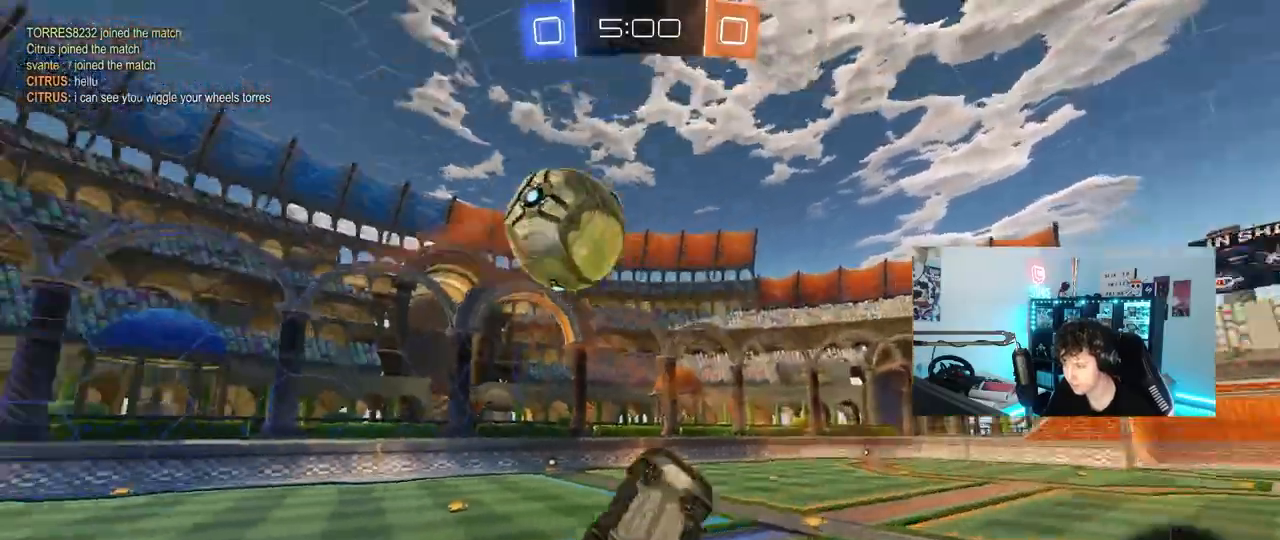
{"keys": ["w"], "mouse": [], "mouse_move": "still", "events": [[167, "space", "down"], [267, "a", "up"], [267, "shift", "up"], [317, "space", "up"], [317, "w", "down"], [400, "d", "down"], [450, "d", "up"]]}
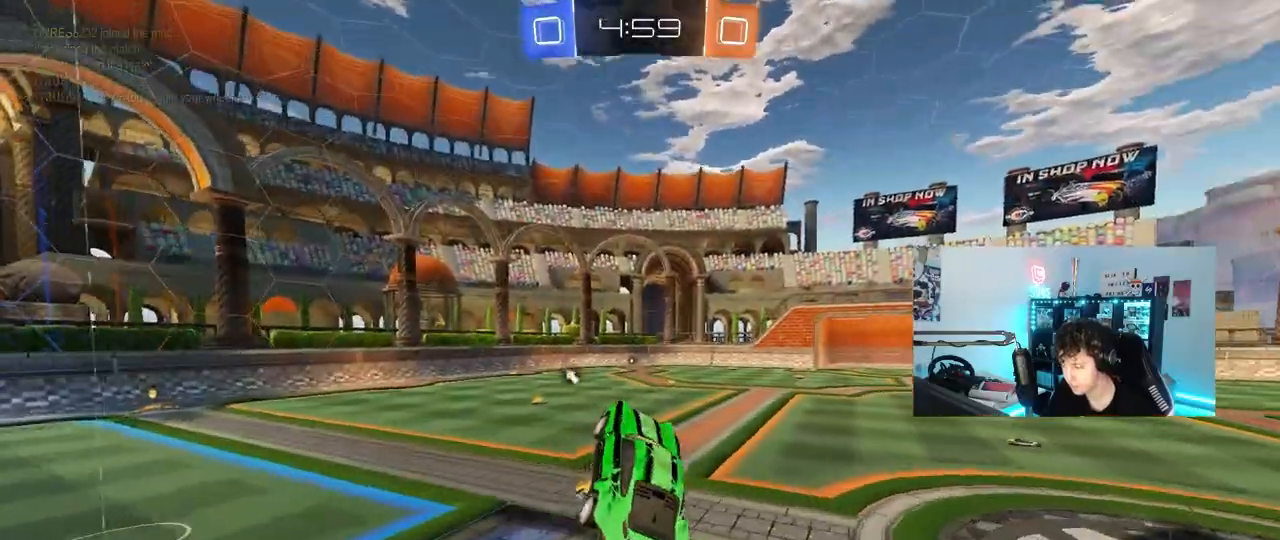
{"keys": ["w"], "mouse": ["left"], "mouse_move": "still", "events": [[183, "a", "down"], [233, "a", "up"], [233, "w", "up"], [417, "mouse_left", "down"], [417, "w", "down"]]}
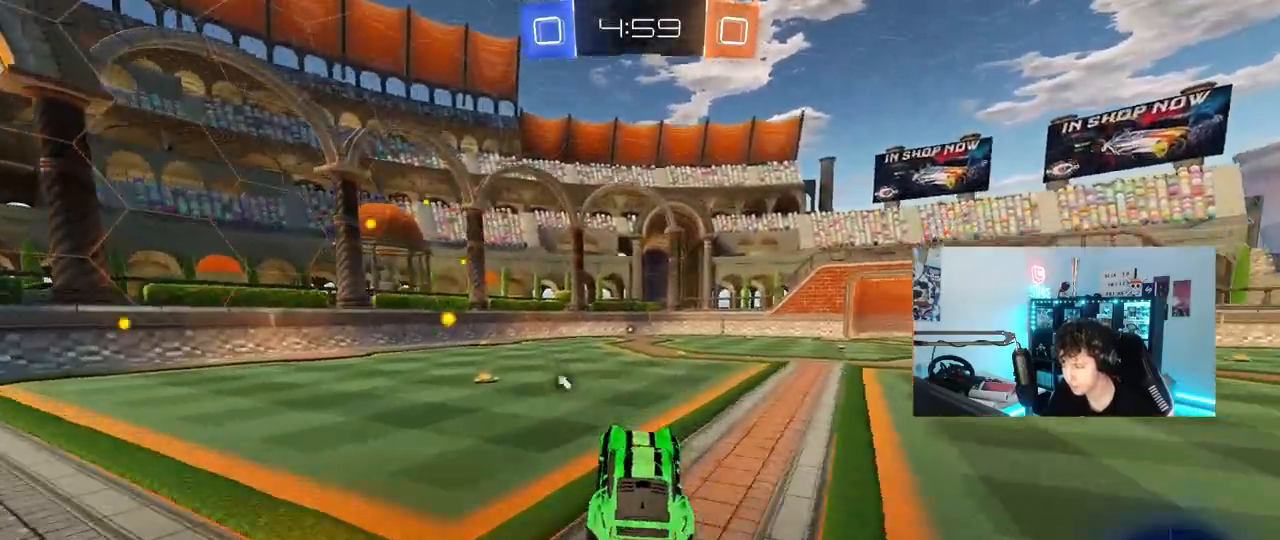
{"keys": ["a", "shift", "w"], "mouse": ["left", "right"], "mouse_move": "still", "events": [[67, "w", "up"], [100, "d", "down"], [200, "w", "down"], [250, "d", "up"], [300, "d", "down"], [350, "mouse_right", "down"], [383, "a", "down"], [383, "d", "up"], [383, "shift", "down"], [433, "mouse_right", "up"], [483, "mouse_right", "down"]]}
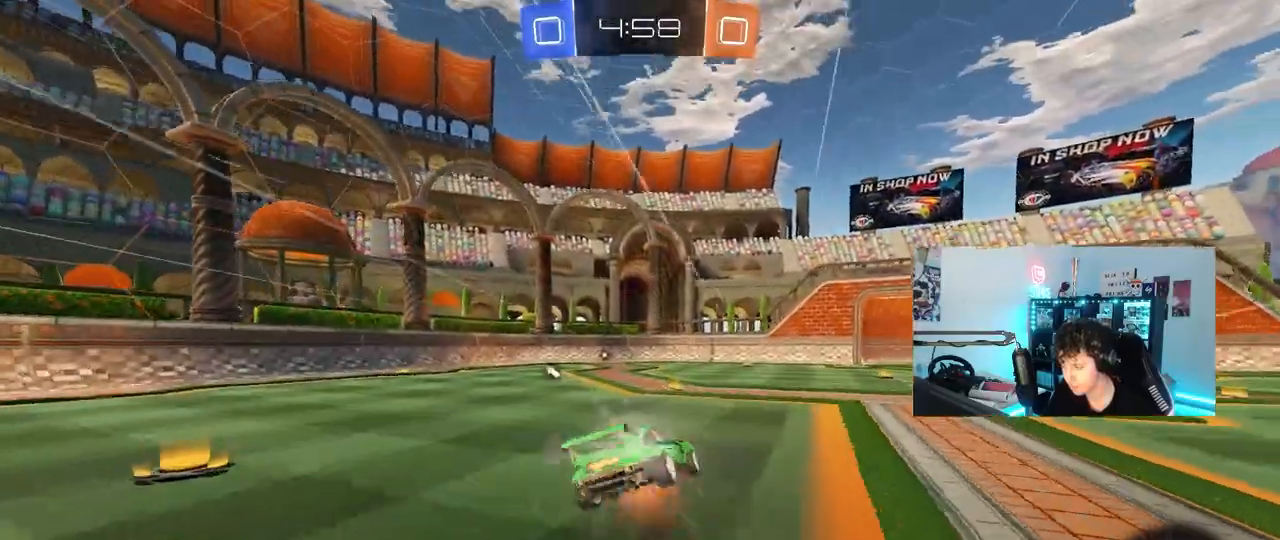
{"keys": ["a", "s", "shift", "space"], "mouse": [], "mouse_move": "still", "events": [[33, "s", "down"], [33, "w", "up"], [83, "mouse_right", "up"], [317, "mouse_left", "up"], [400, "s", "up"], [450, "space", "down"], [500, "s", "down"]]}
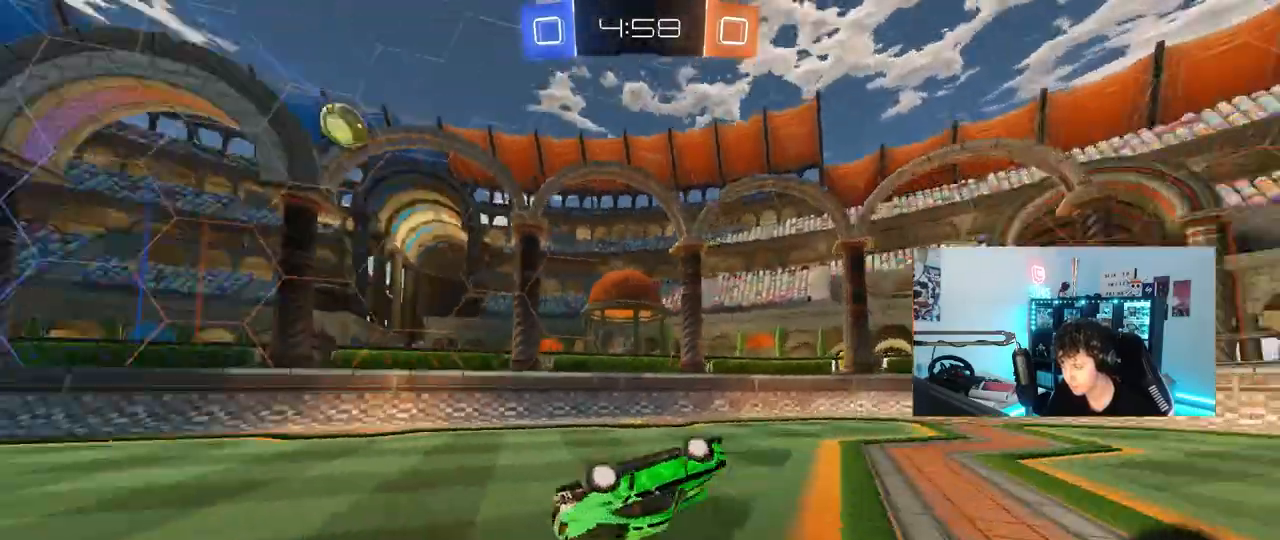
{"keys": [], "mouse": [], "mouse_move": "still", "events": [[100, "space", "up"], [283, "s", "up"], [283, "shift", "up"], [333, "a", "up"]]}
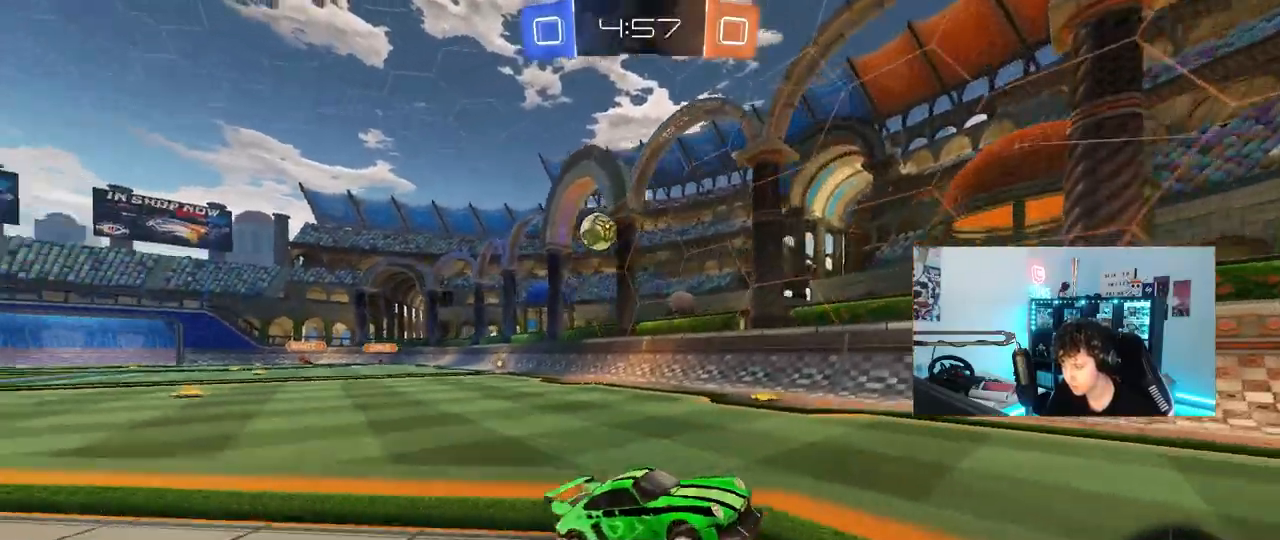
{"keys": [], "mouse": [], "mouse_move": "still", "events": [[67, "w", "down"], [300, "d", "down"], [433, "d", "up"], [433, "w", "up"]]}
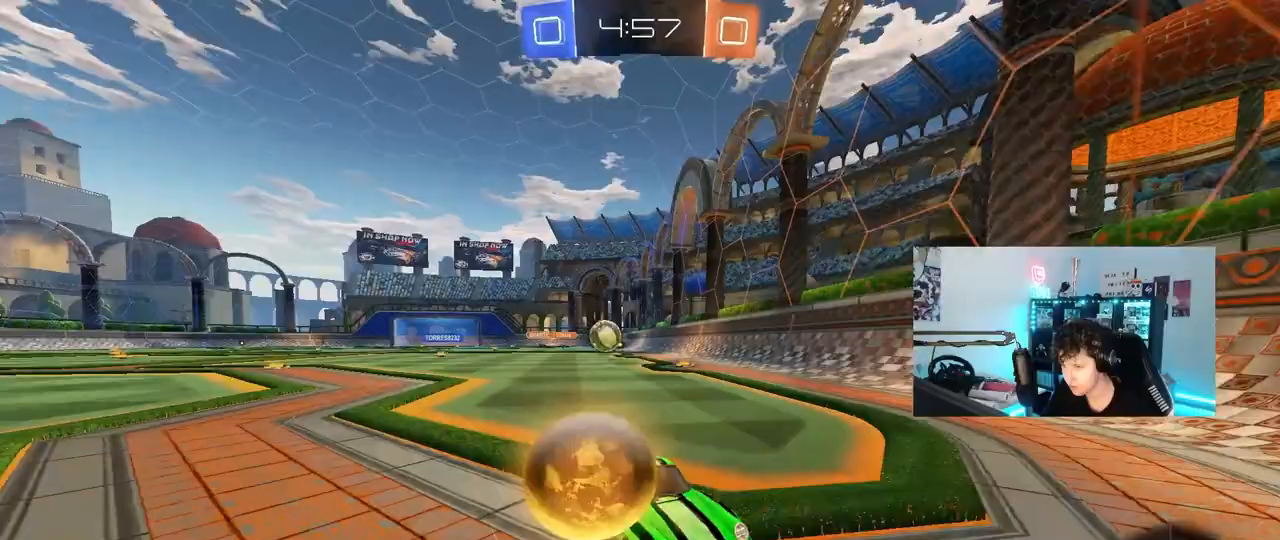
{"keys": ["d"], "mouse": [], "mouse_move": "still", "events": [[33, "a", "down"], [33, "s", "down"], [117, "a", "up"], [167, "d", "down"], [350, "s", "up"]]}
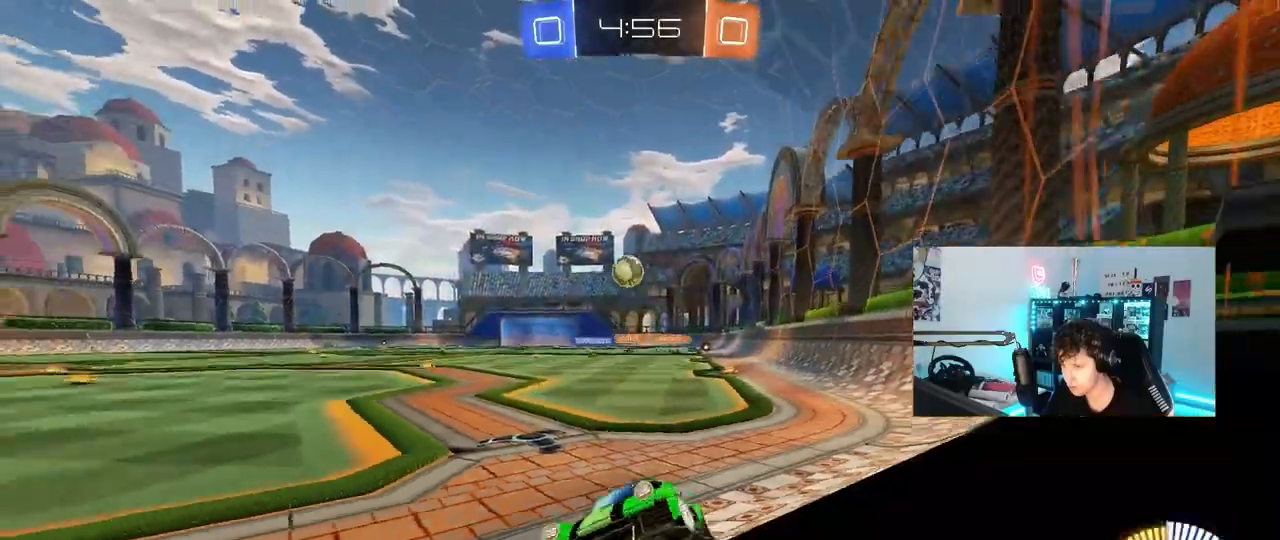
{"keys": ["a", "w"], "mouse": [], "mouse_move": "still", "events": [[50, "d", "up"], [50, "w", "down"], [133, "a", "down"], [183, "a", "up"], [367, "a", "down"]]}
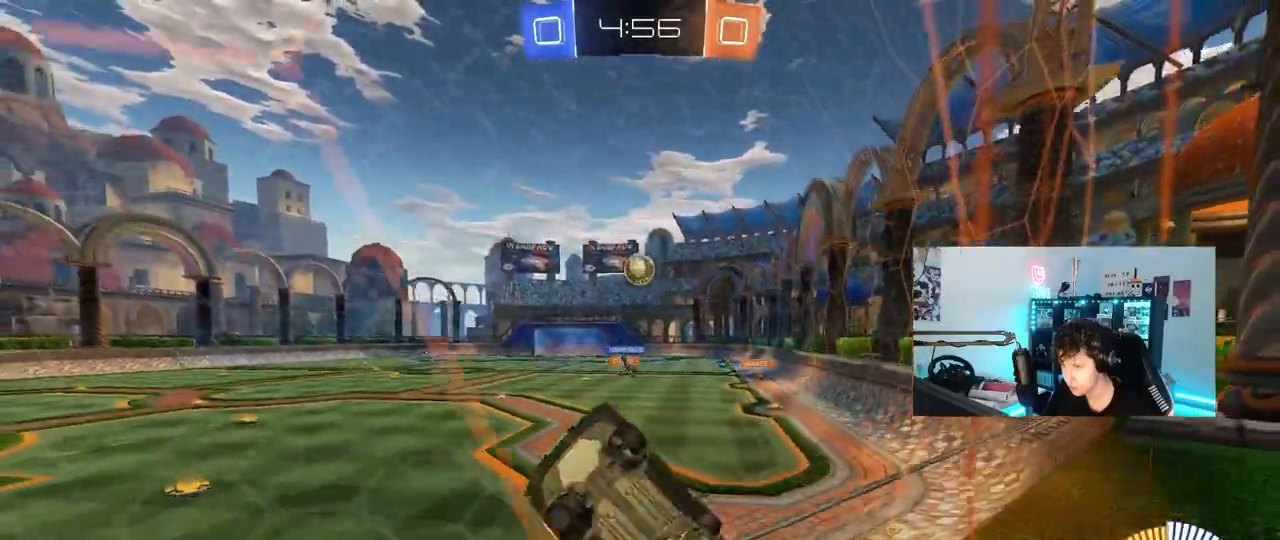
{"keys": ["d"], "mouse": [], "mouse_move": "still", "events": [[17, "a", "up"], [67, "d", "down"], [200, "d", "up"], [300, "w", "up"], [350, "s", "down"], [433, "d", "down"], [433, "s", "up"]]}
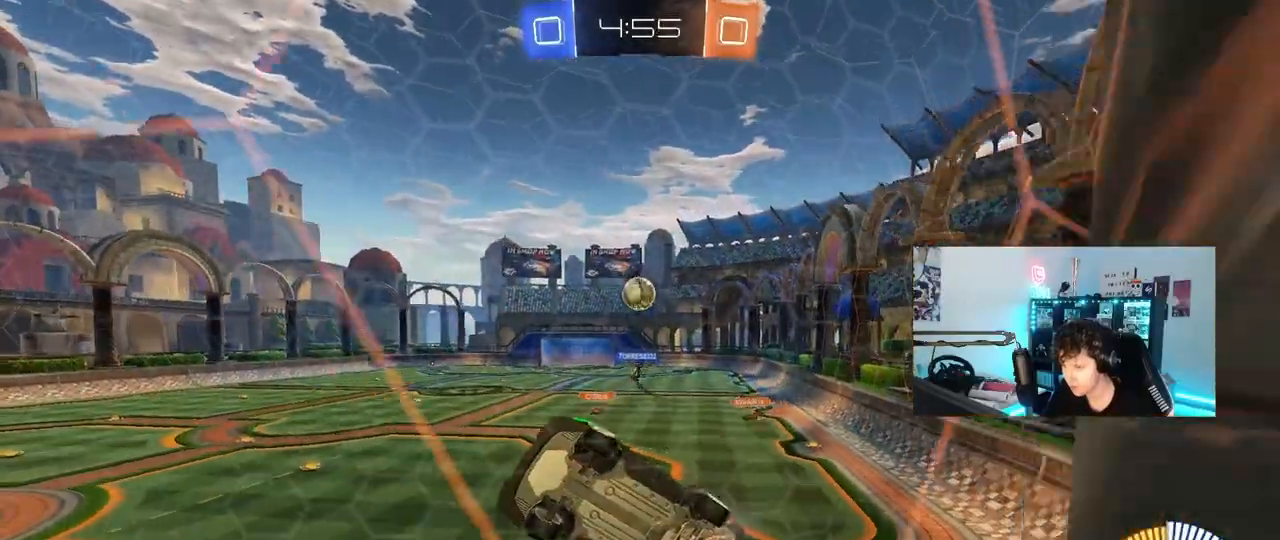
{"keys": ["w"], "mouse": [], "mouse_move": "still", "events": [[83, "d", "up"], [83, "w", "down"], [217, "d", "down"], [450, "d", "up"]]}
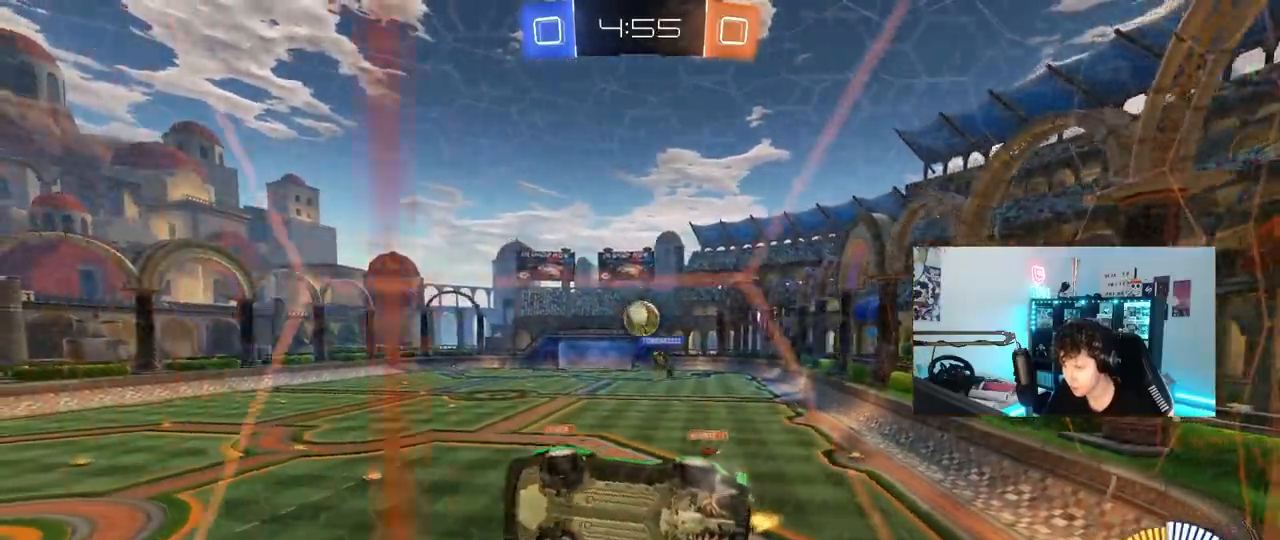
{"keys": ["d", "w"], "mouse": ["left"], "mouse_move": "down", "events": [[283, "mouse_left", "down"], [467, "d", "down"]]}